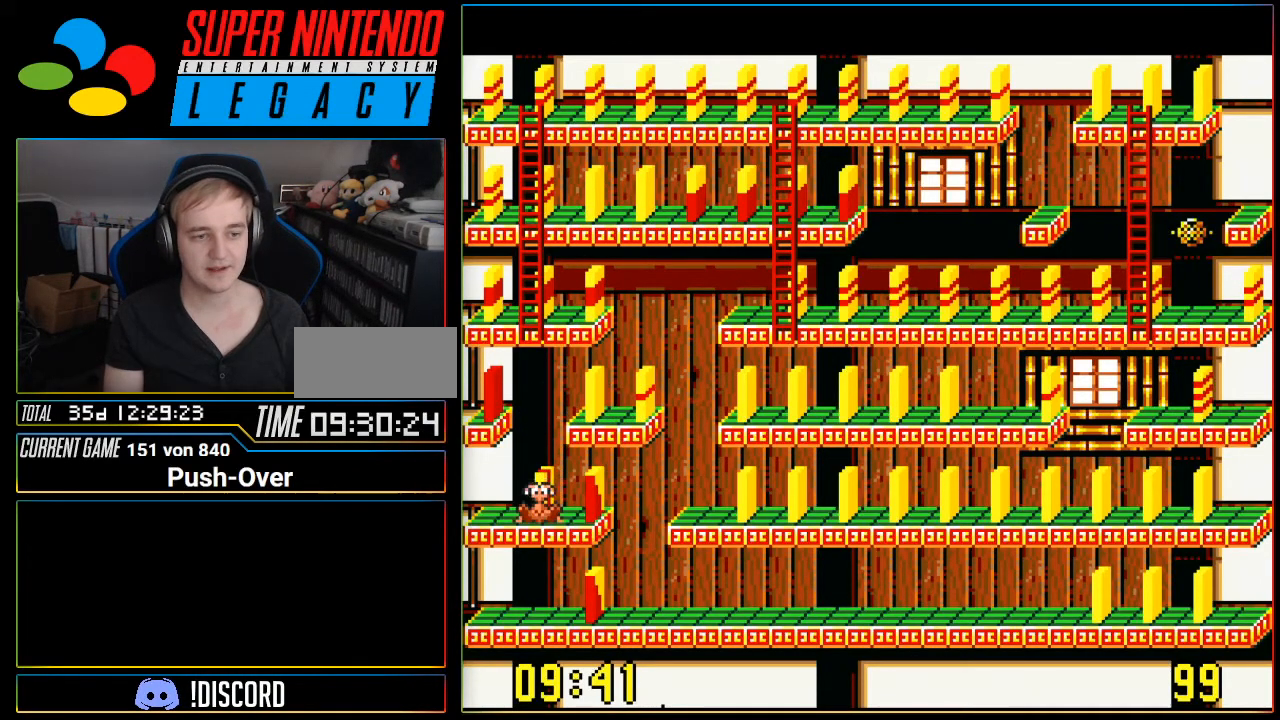
Gameplay with a controller (Nintendo layout); each line is a JSON object with the inputs held at the frame after it. "events" lists button and stick changes between this image and that frame as [ms after this image, input, new state], when the widget could be followed in between. Not read: L3 R3.
{"buttons": [], "events": []}
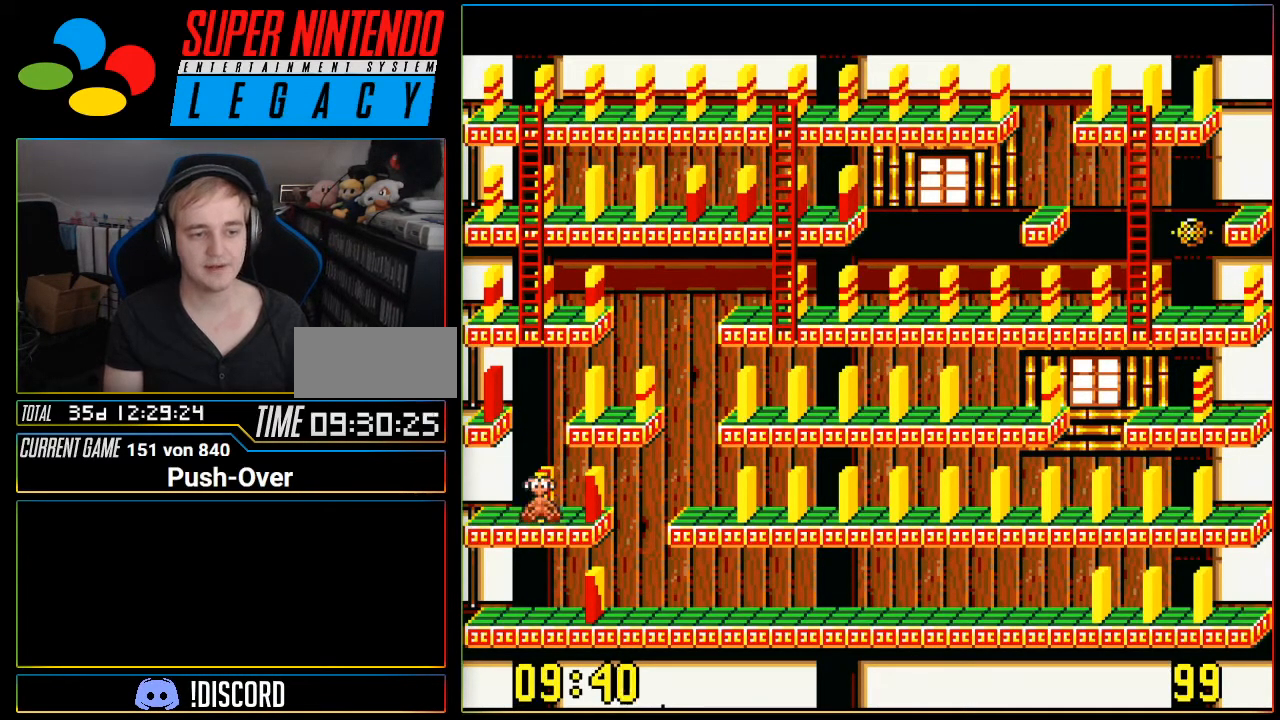
{"buttons": [], "events": [[400, "DPAD_RIGHT", "down"], [467, "DPAD_RIGHT", "up"]]}
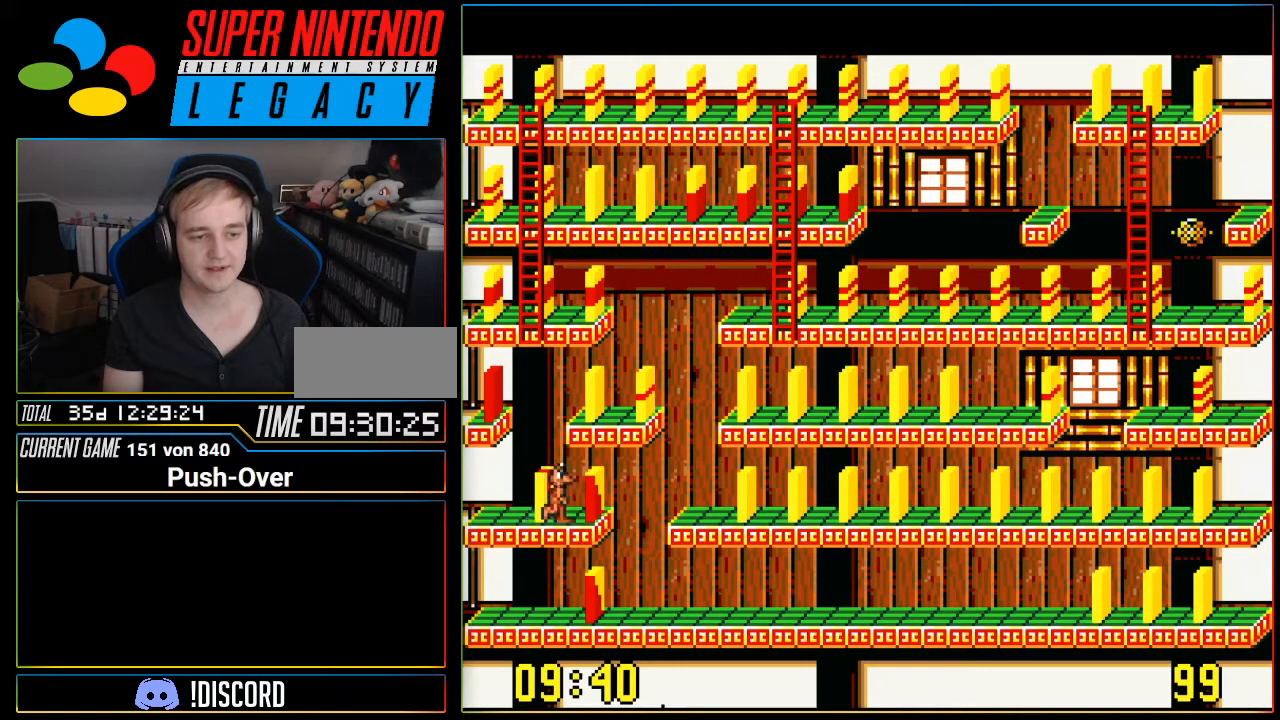
{"buttons": [], "events": [[317, "DPAD_UP", "down"], [400, "DPAD_UP", "up"]]}
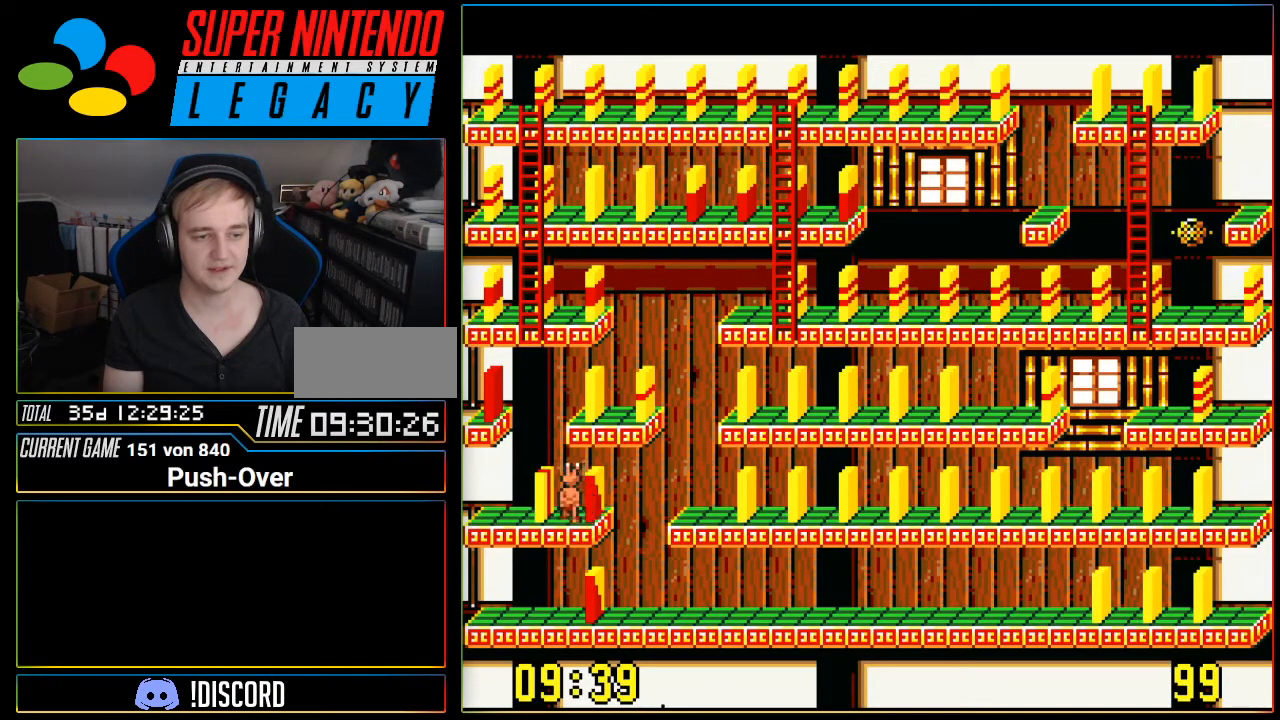
{"buttons": [], "events": [[216, "Y", "down"], [400, "Y", "up"]]}
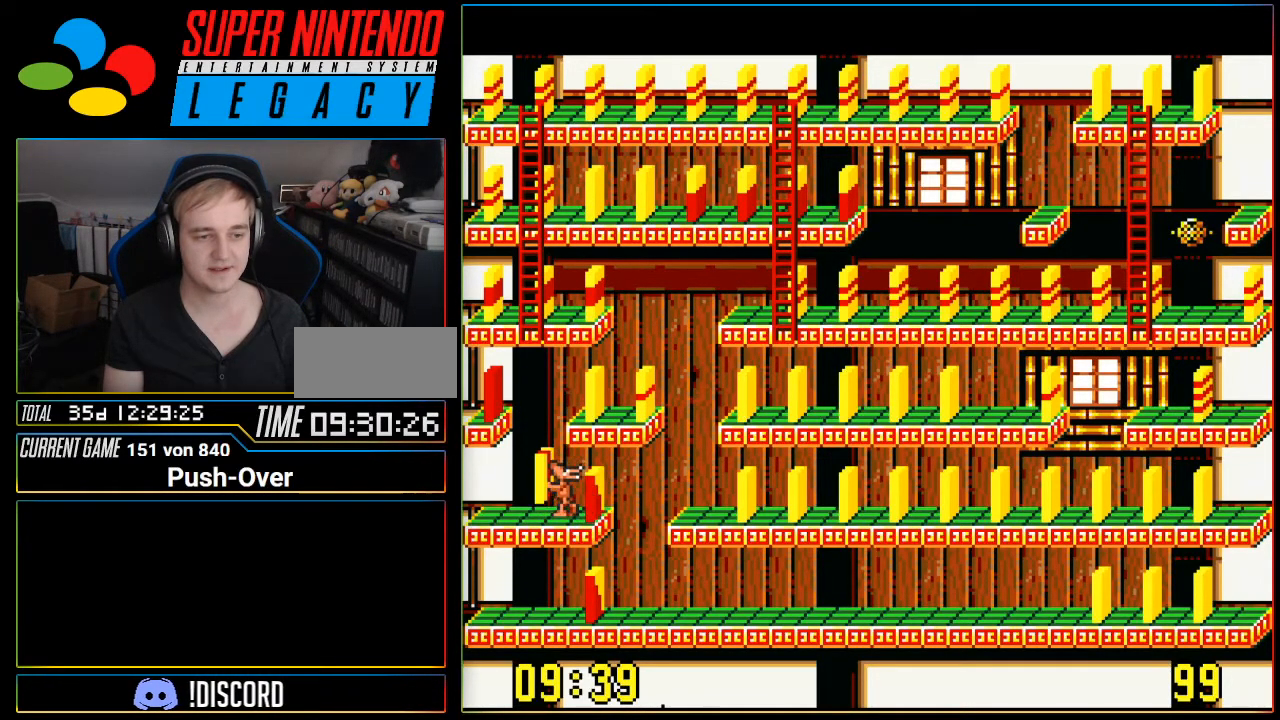
{"buttons": [], "events": []}
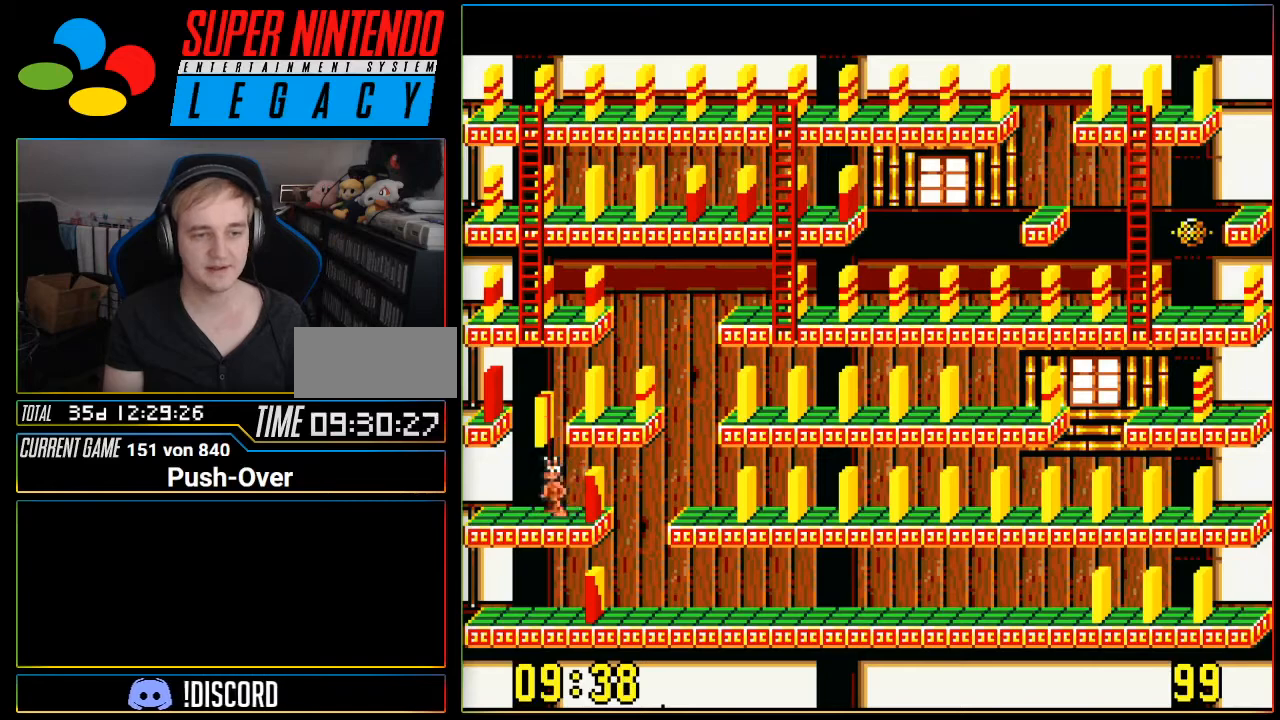
{"buttons": [], "events": []}
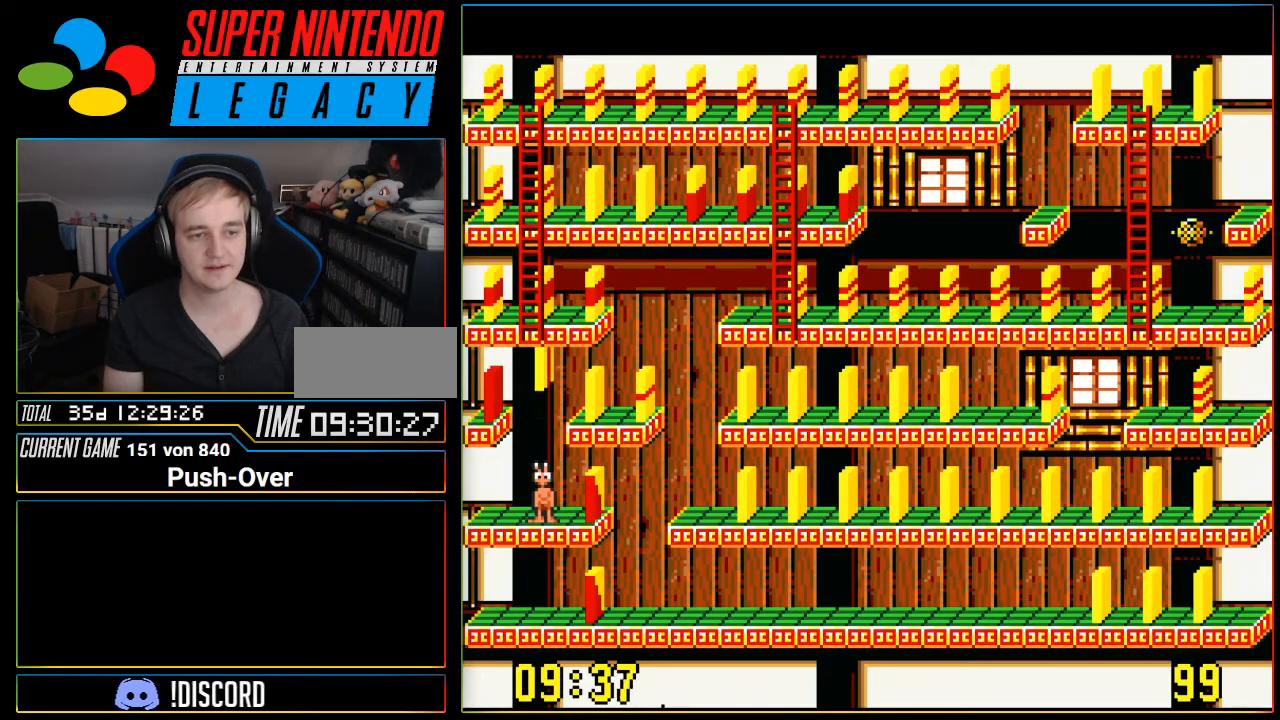
{"buttons": [], "events": []}
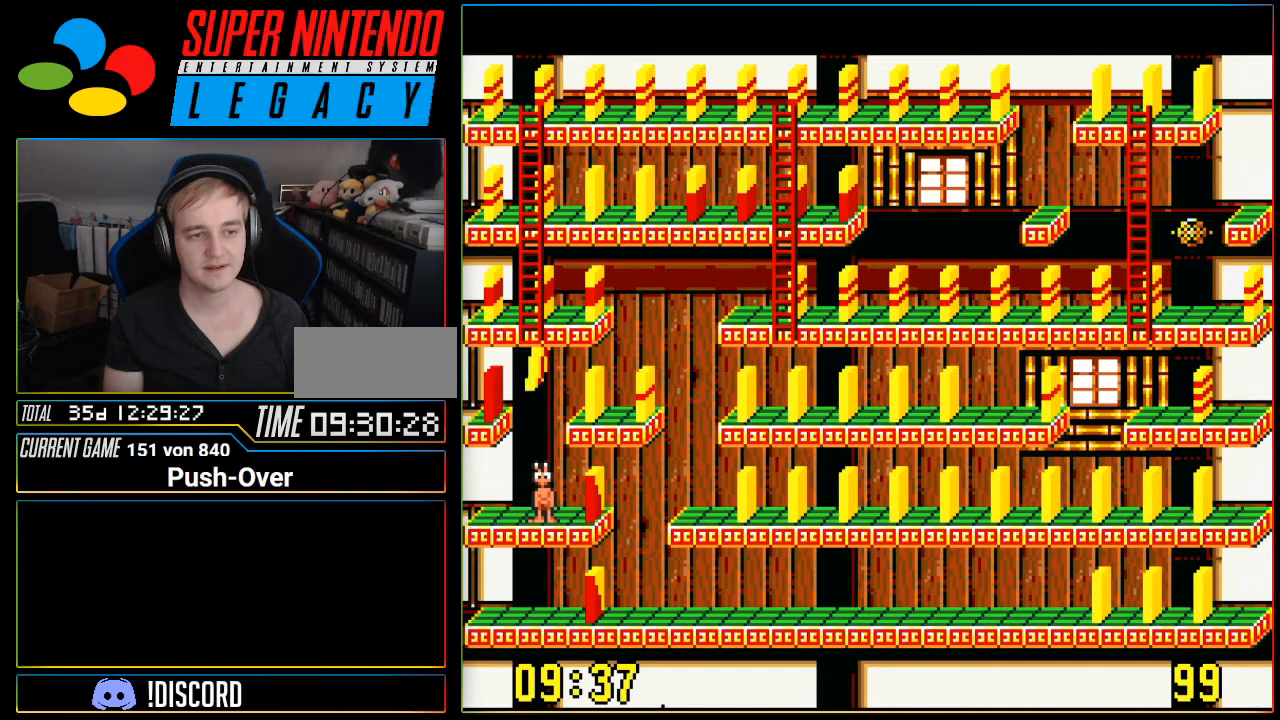
{"buttons": [], "events": []}
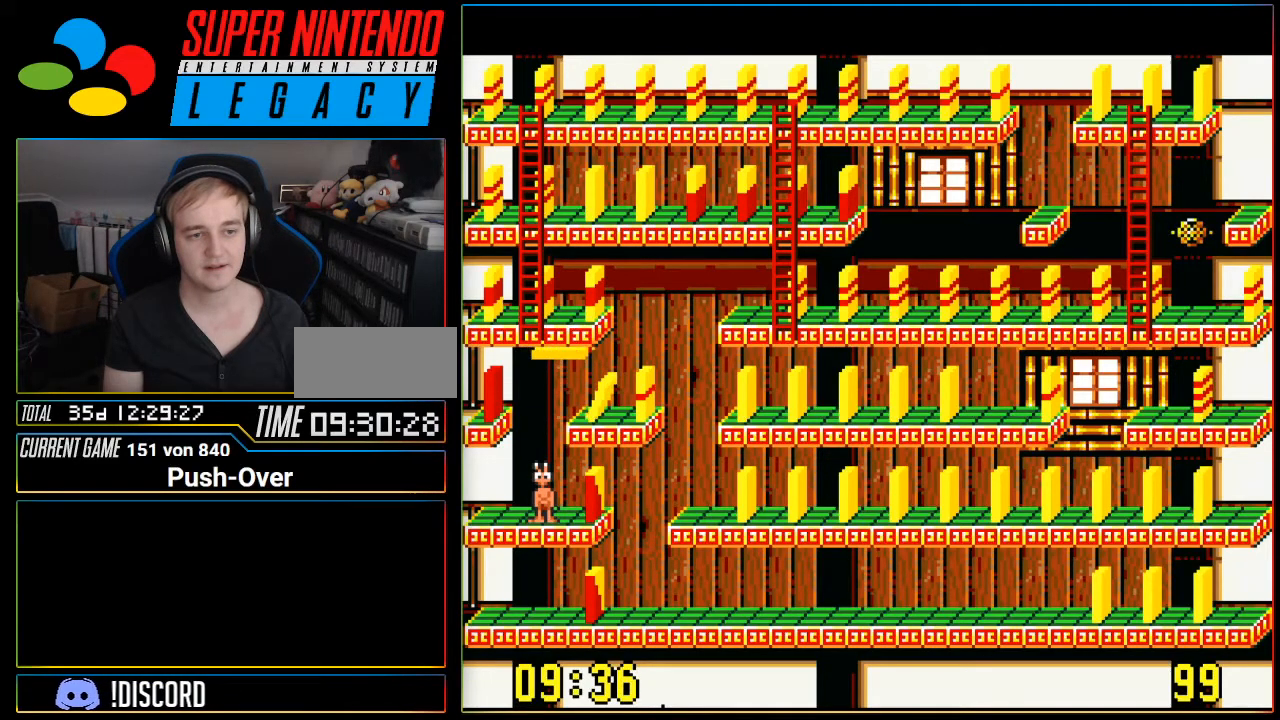
{"buttons": [], "events": []}
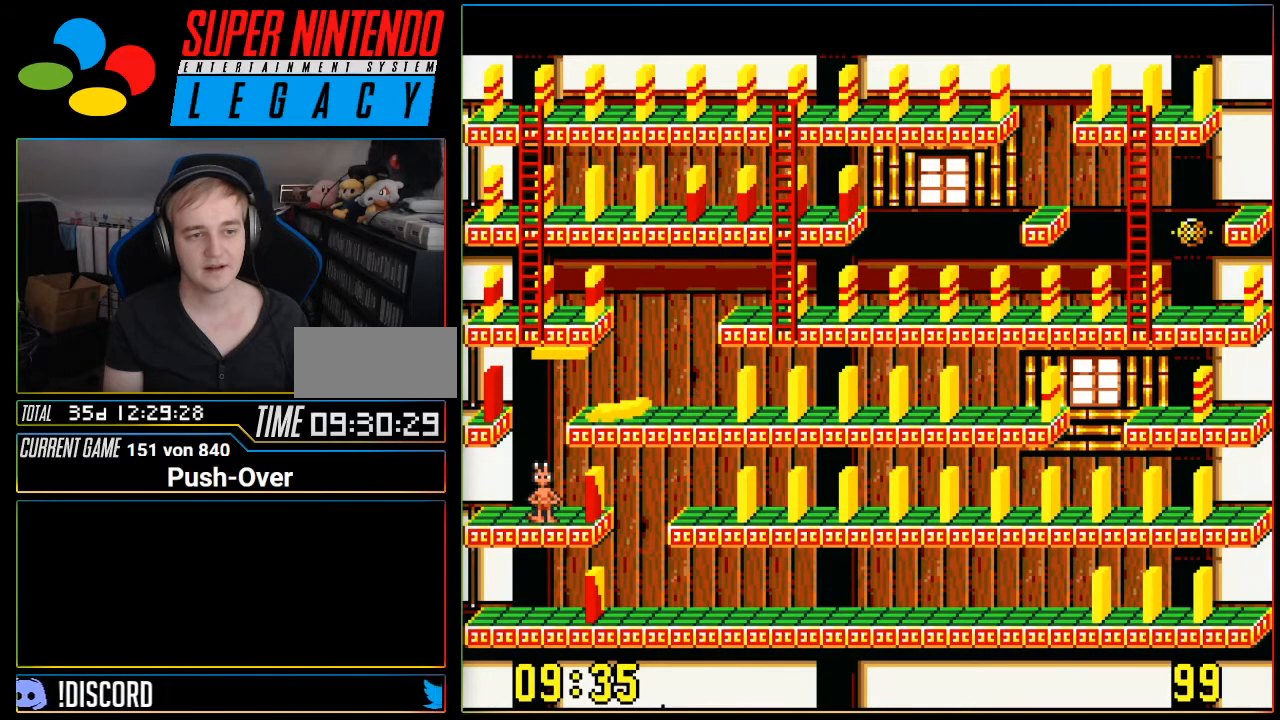
{"buttons": [], "events": []}
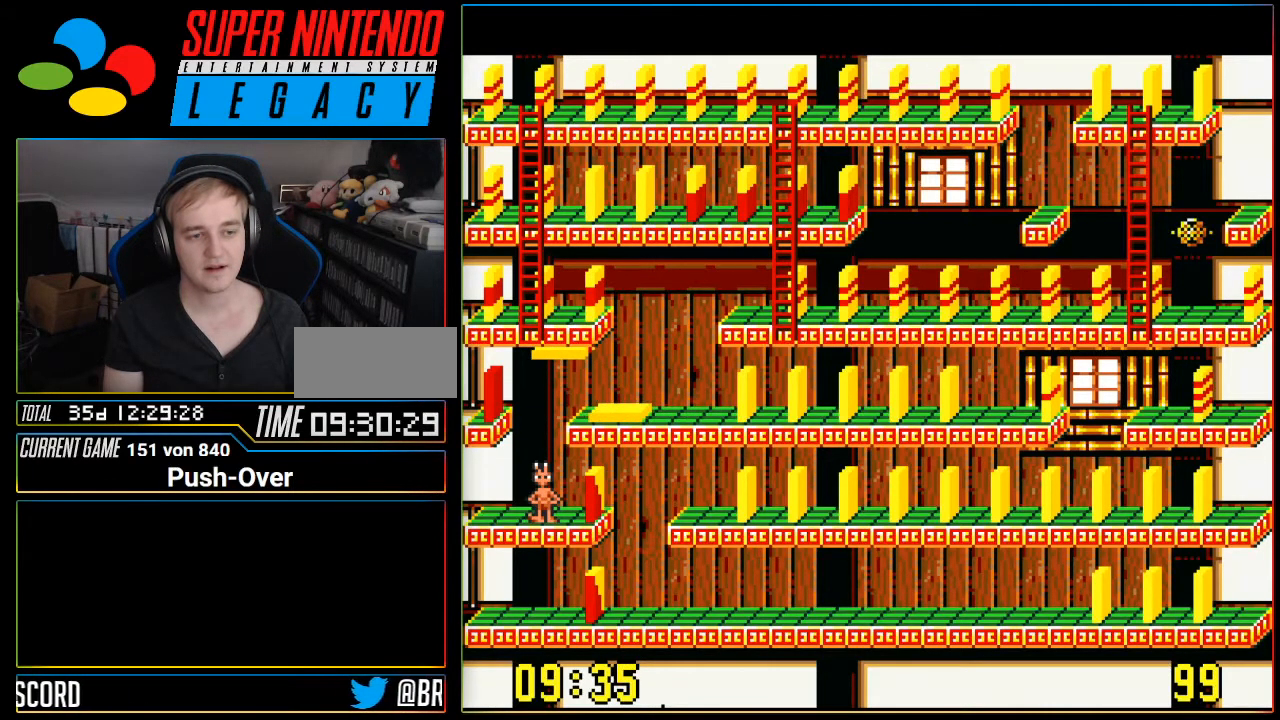
{"buttons": [], "events": []}
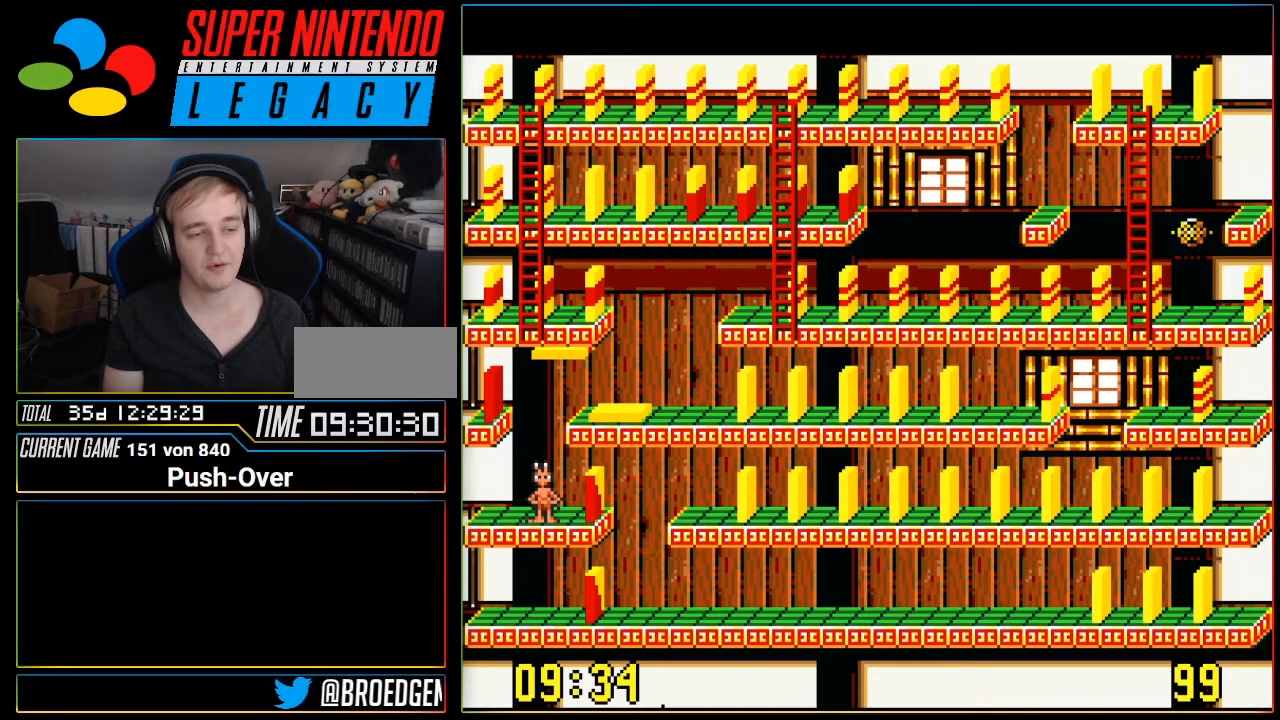
{"buttons": ["SELECT"], "events": [[467, "SELECT", "down"]]}
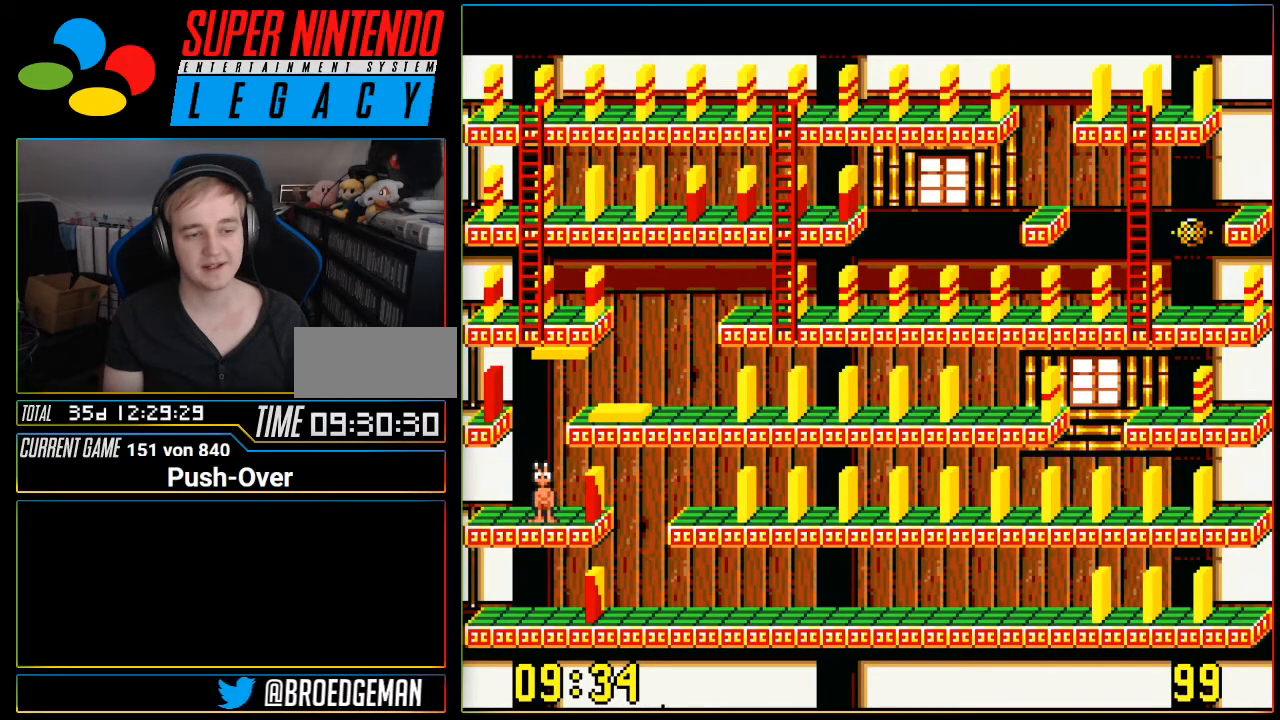
{"buttons": [], "events": [[250, "SELECT", "up"]]}
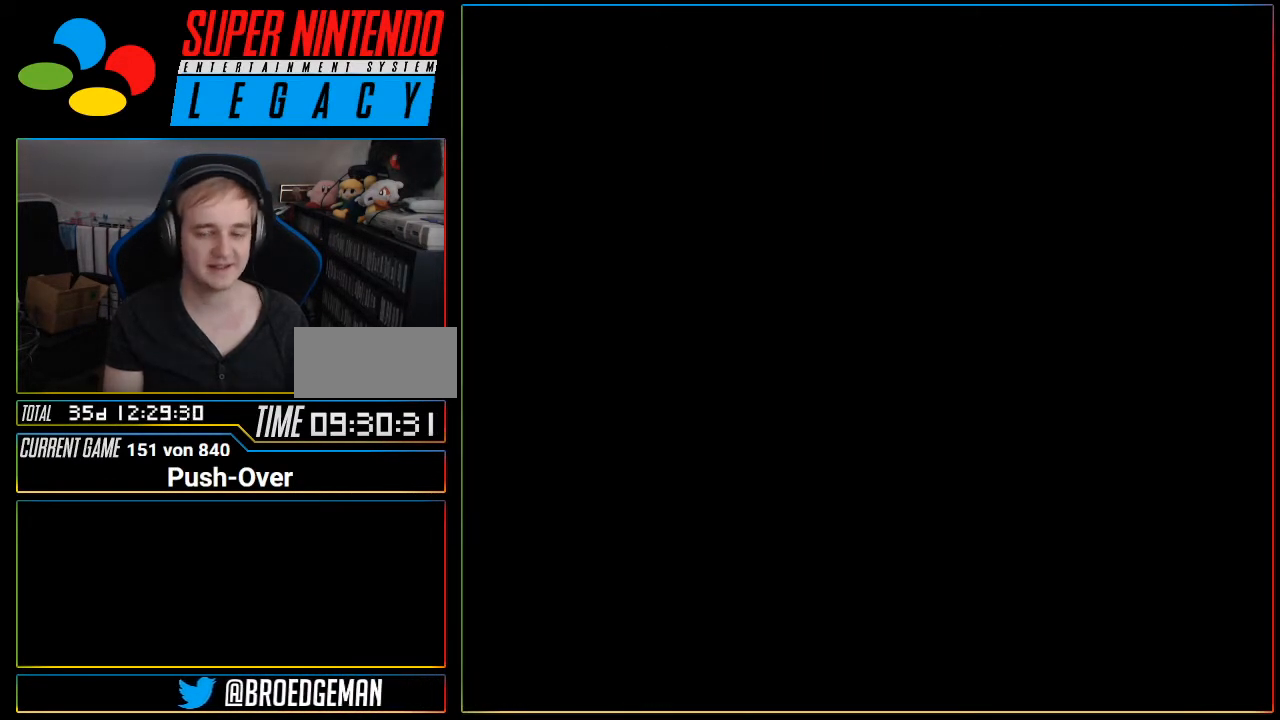
{"buttons": [], "events": []}
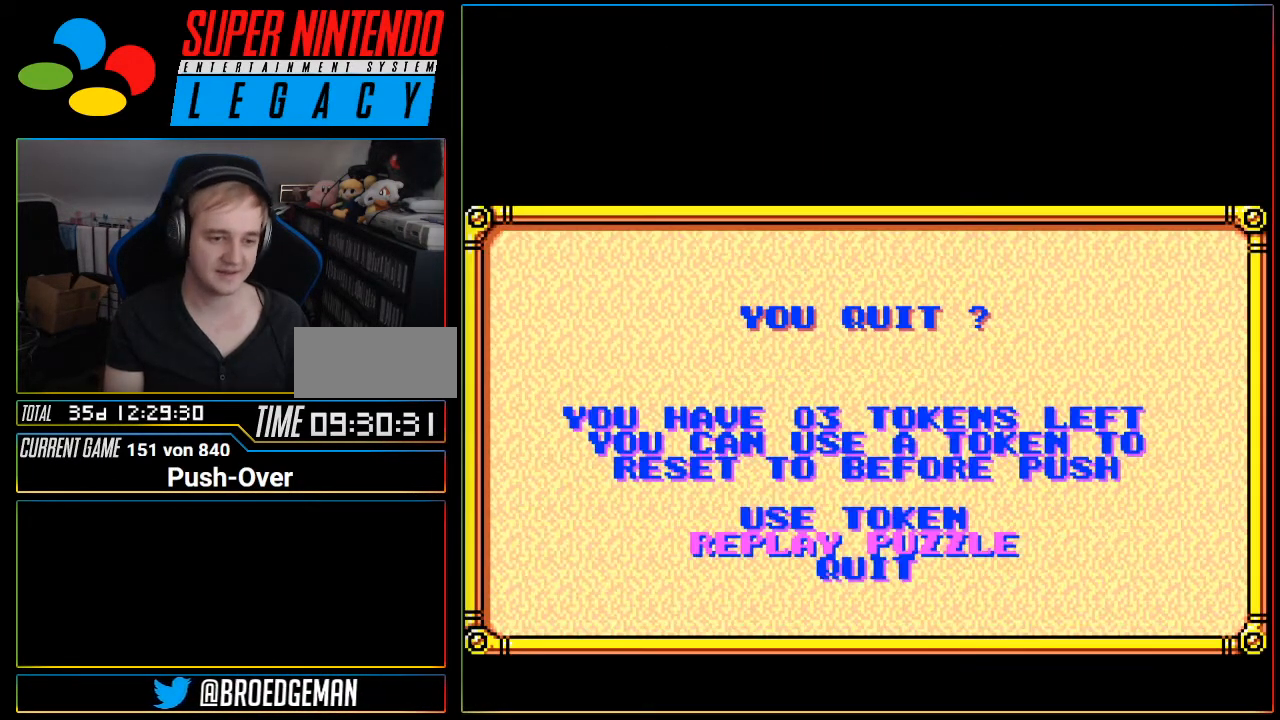
{"buttons": [], "events": [[267, "SELECT", "down"], [301, "START", "down"], [334, "START", "up"], [367, "SELECT", "up"]]}
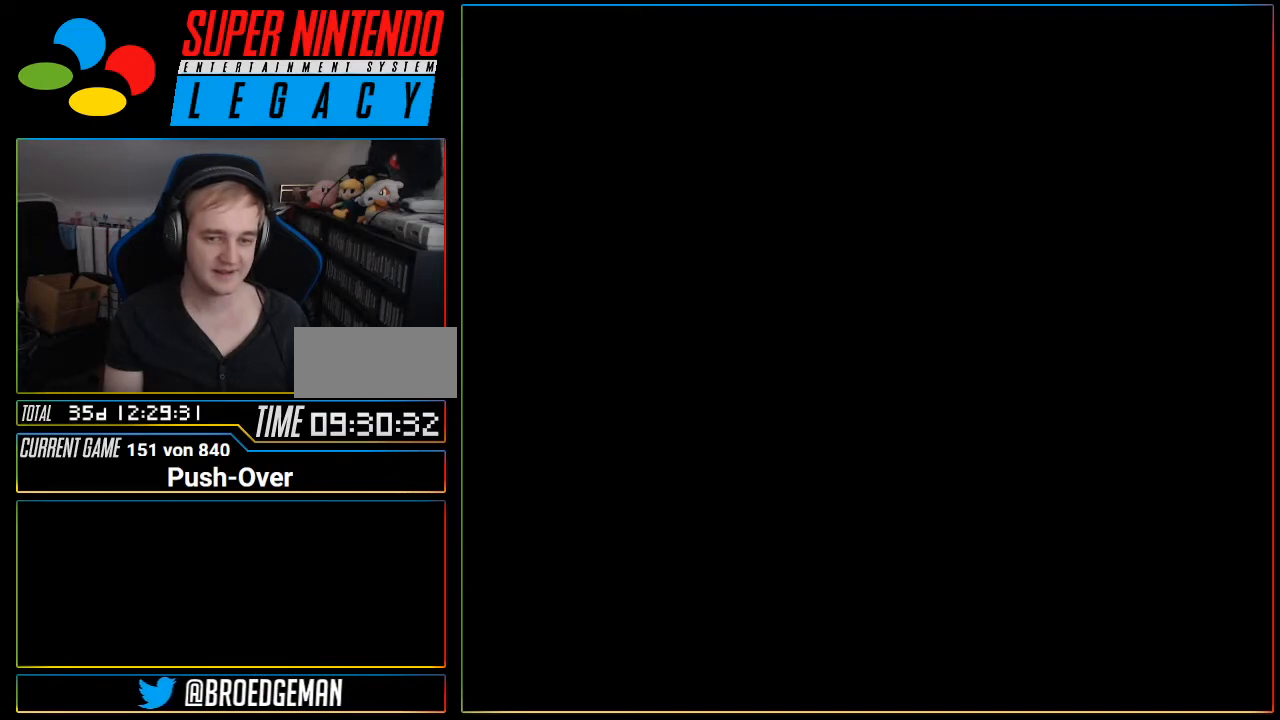
{"buttons": [], "events": []}
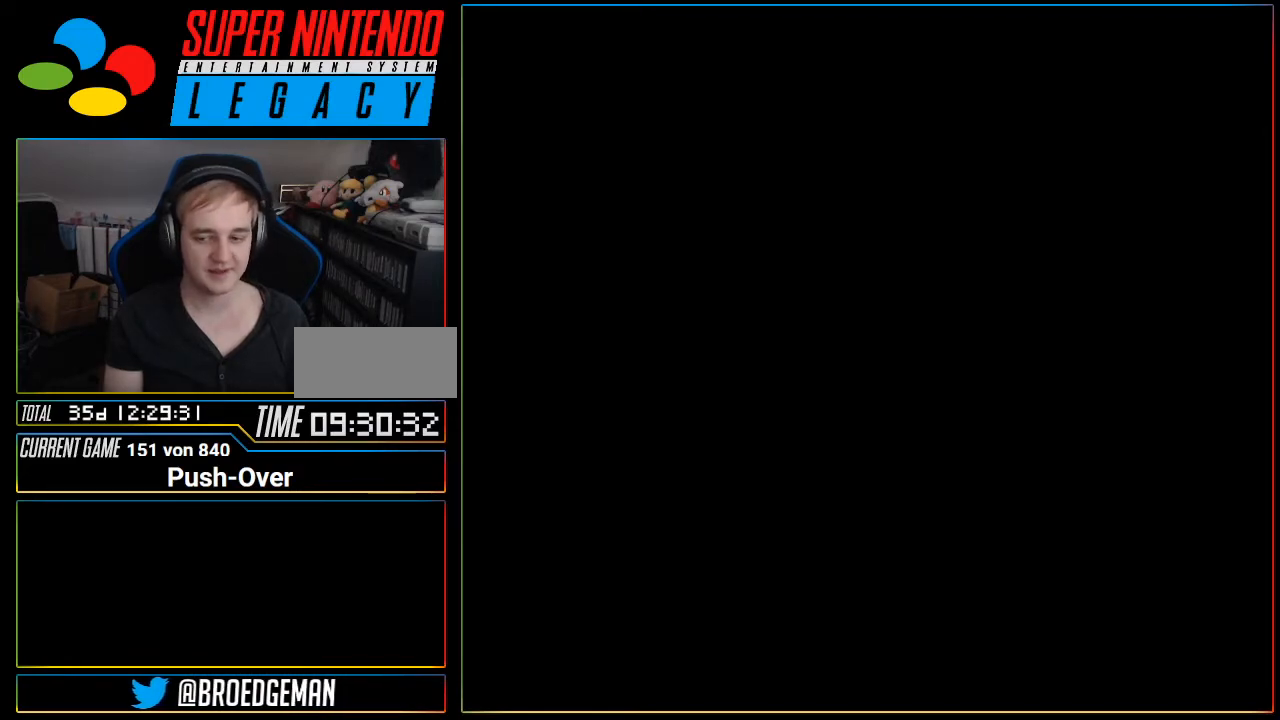
{"buttons": [], "events": [[234, "R1", "down"], [267, "R1", "up"]]}
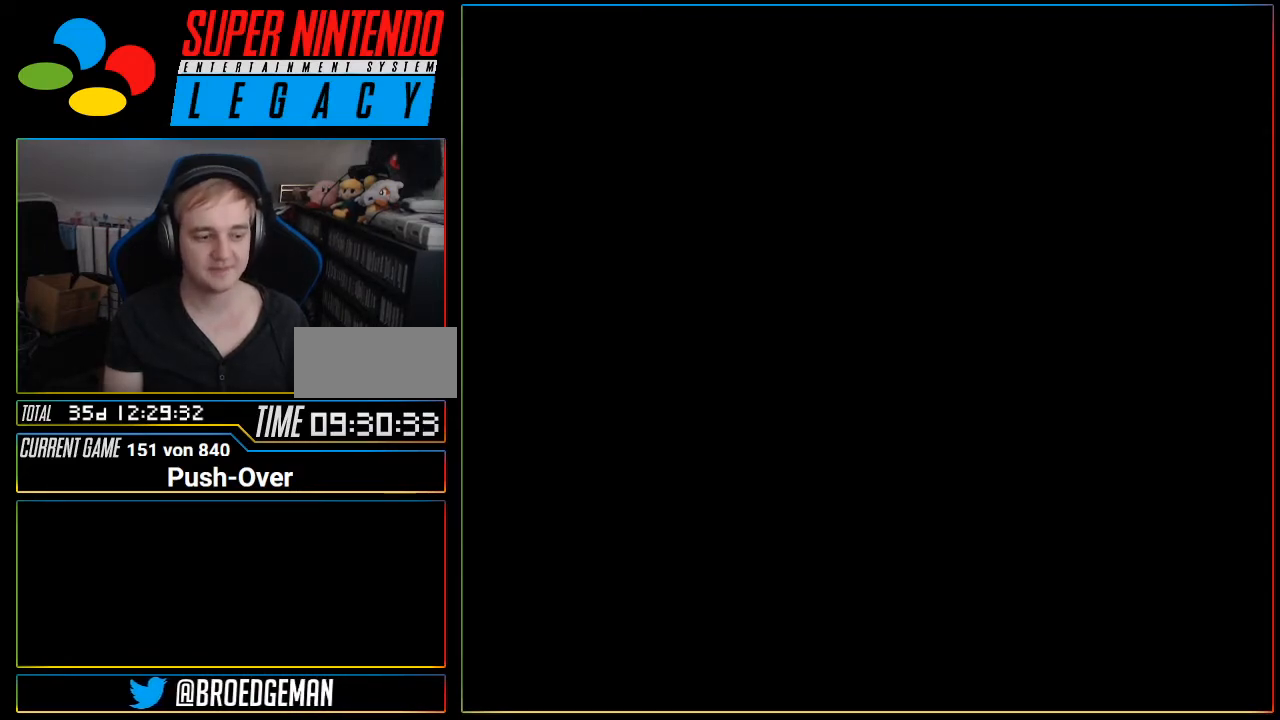
{"buttons": [], "events": [[417, "R1", "down"], [450, "R1", "up"]]}